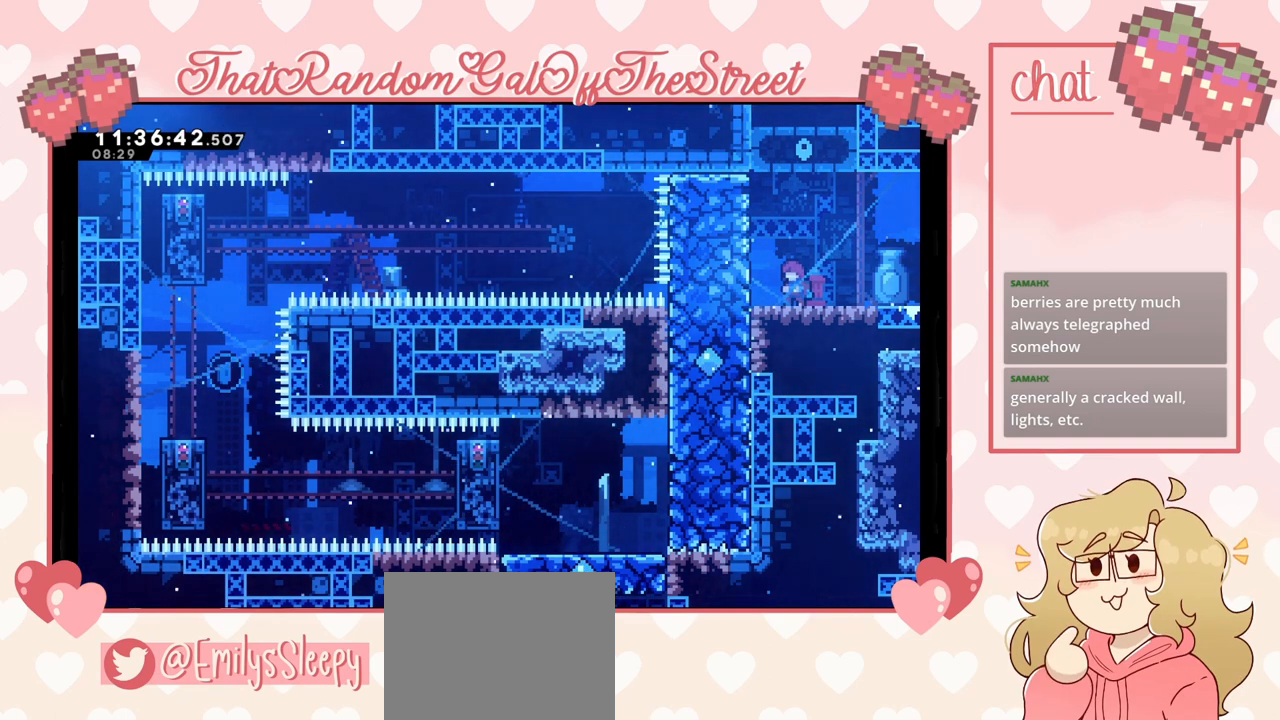
Gameplay with a controller (Xbox layout); each line is a JSON object with the inputs held at the frame after it. "events" lists button and stick changes between this image and that frame as [ms after this image, input, new state], when the widget could be followed in between.
{"buttons": [], "left_stick": "left", "right_stick": "center", "events": [[467, "left_stick", "left"]]}
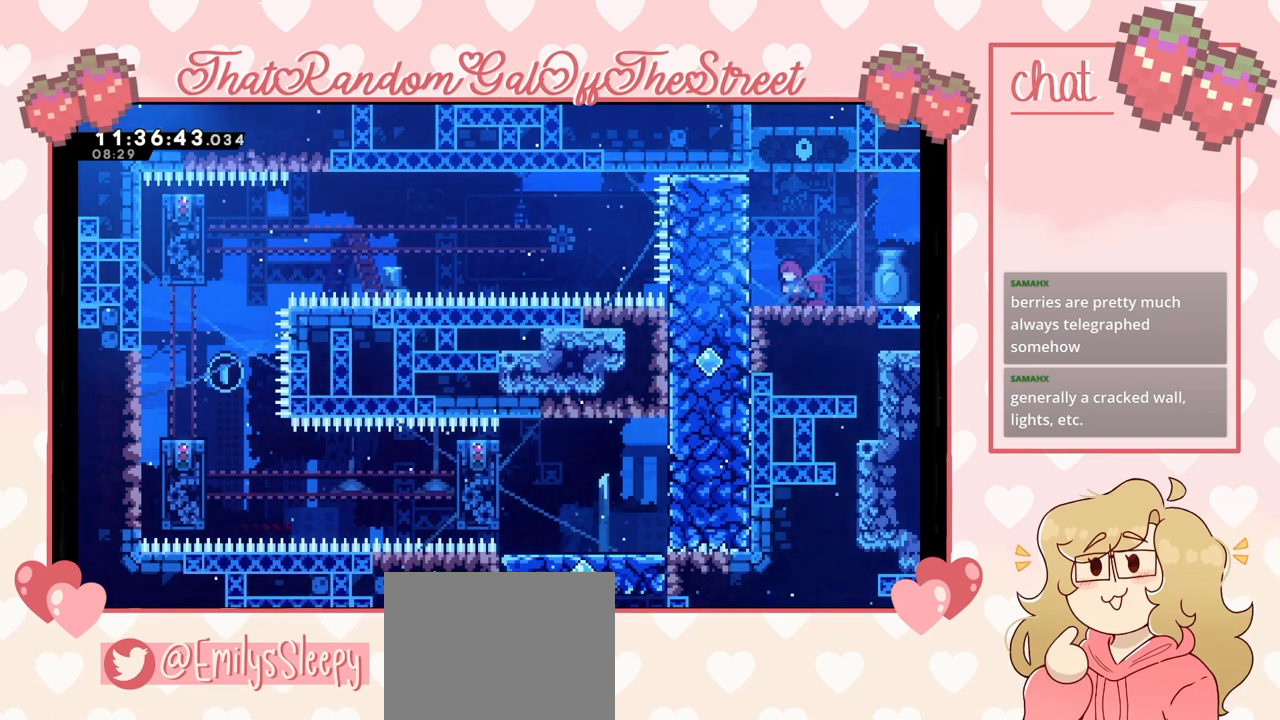
{"buttons": [], "left_stick": "center", "right_stick": "center", "events": [[267, "L2", "down"], [433, "left_stick", "center"], [467, "L2", "up"]]}
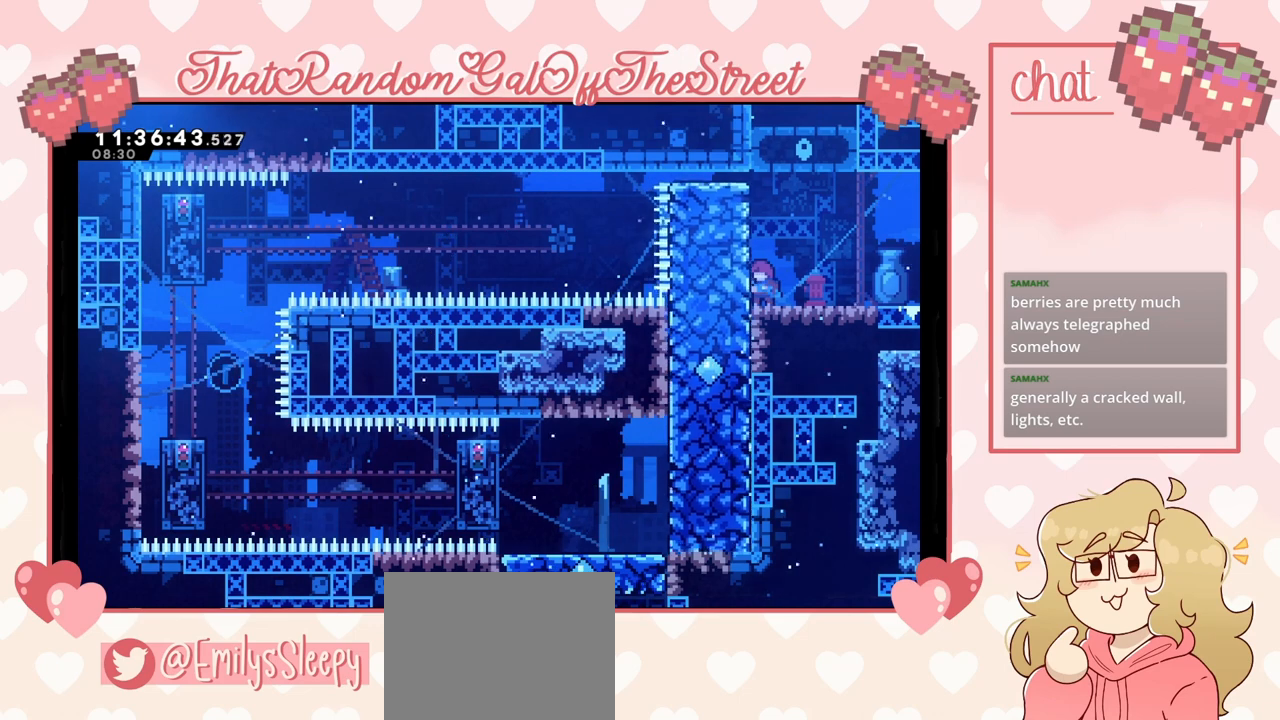
{"buttons": [], "left_stick": "center", "right_stick": "center", "events": []}
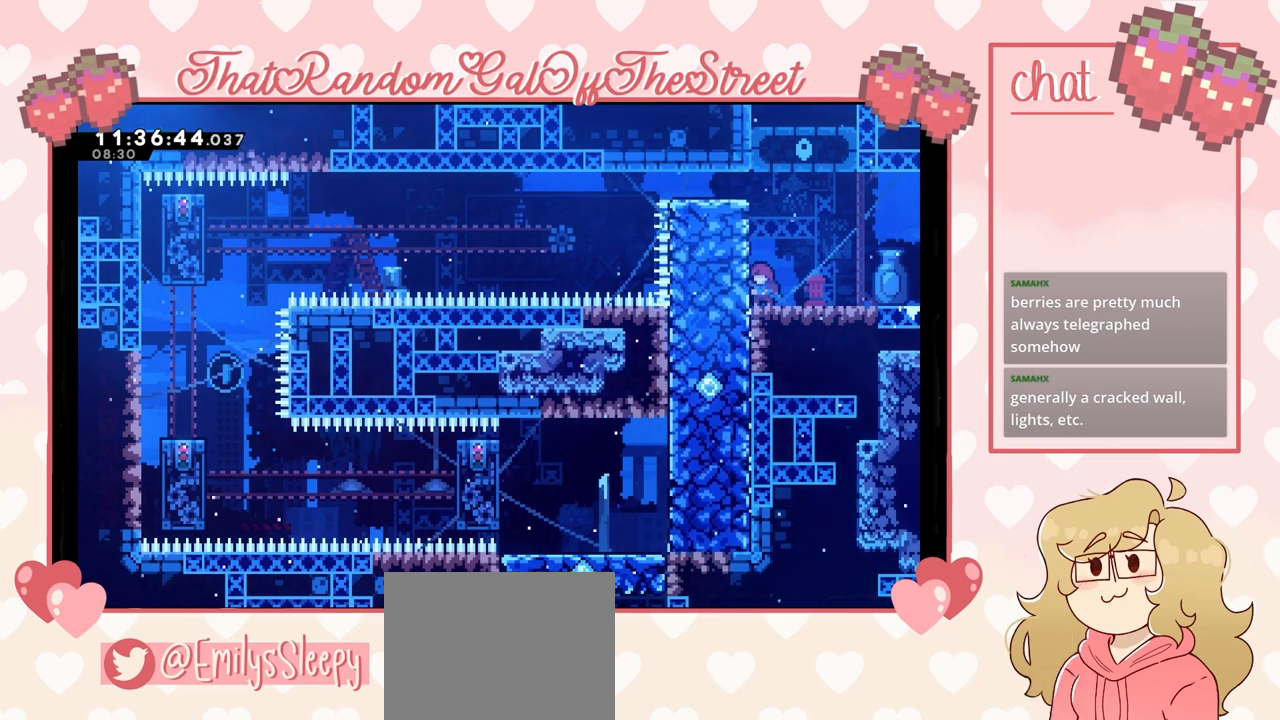
{"buttons": [], "left_stick": "center", "right_stick": "center", "events": []}
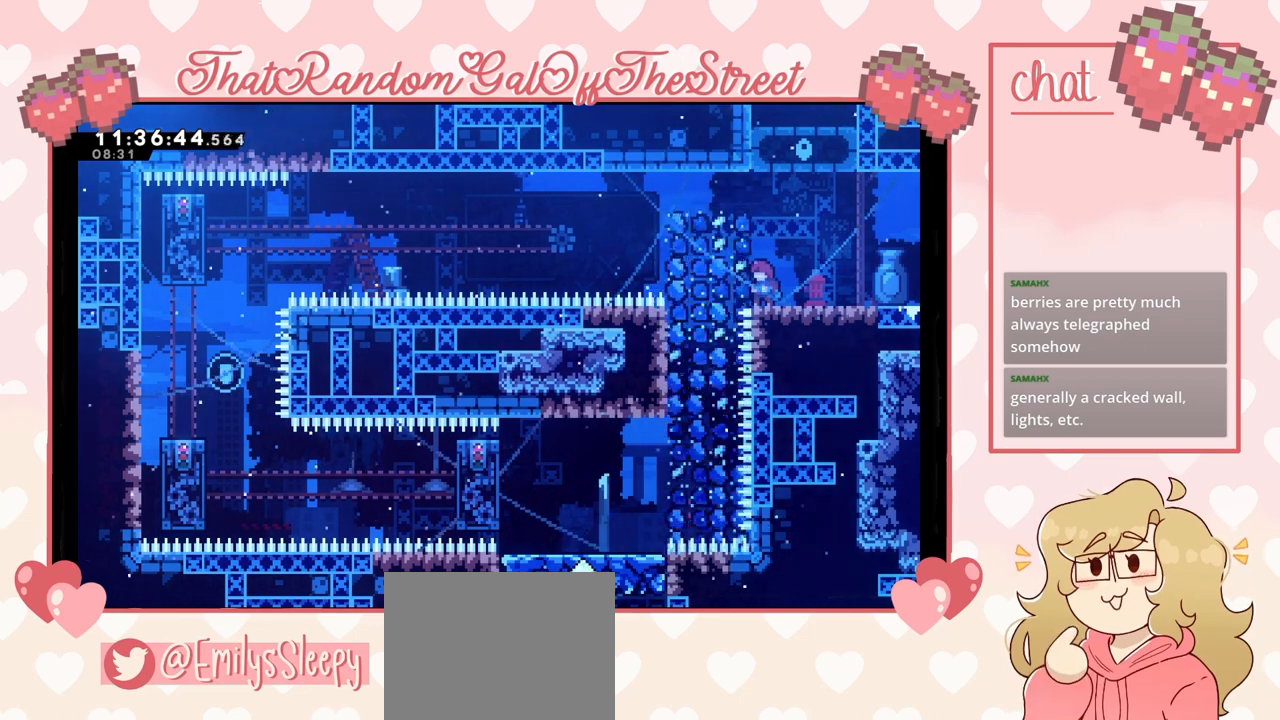
{"buttons": [], "left_stick": "center", "right_stick": "center", "events": []}
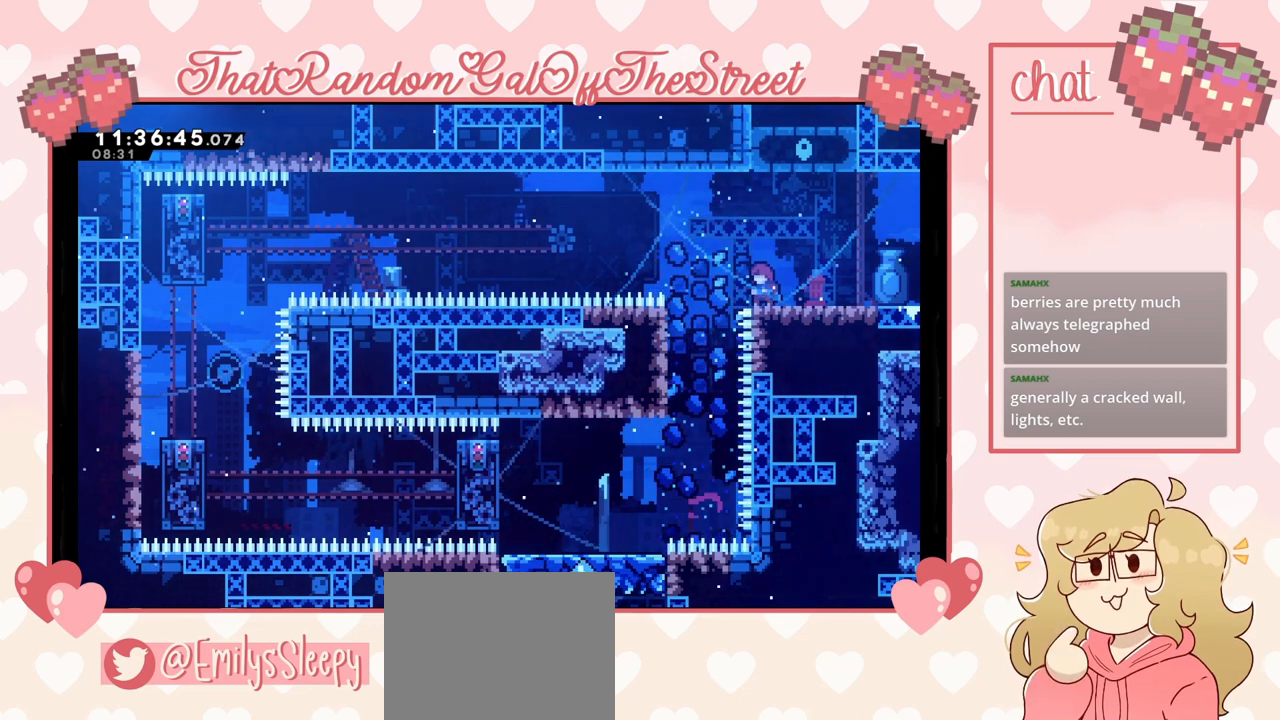
{"buttons": [], "left_stick": "left", "right_stick": "center", "events": [[167, "left_stick", "left"]]}
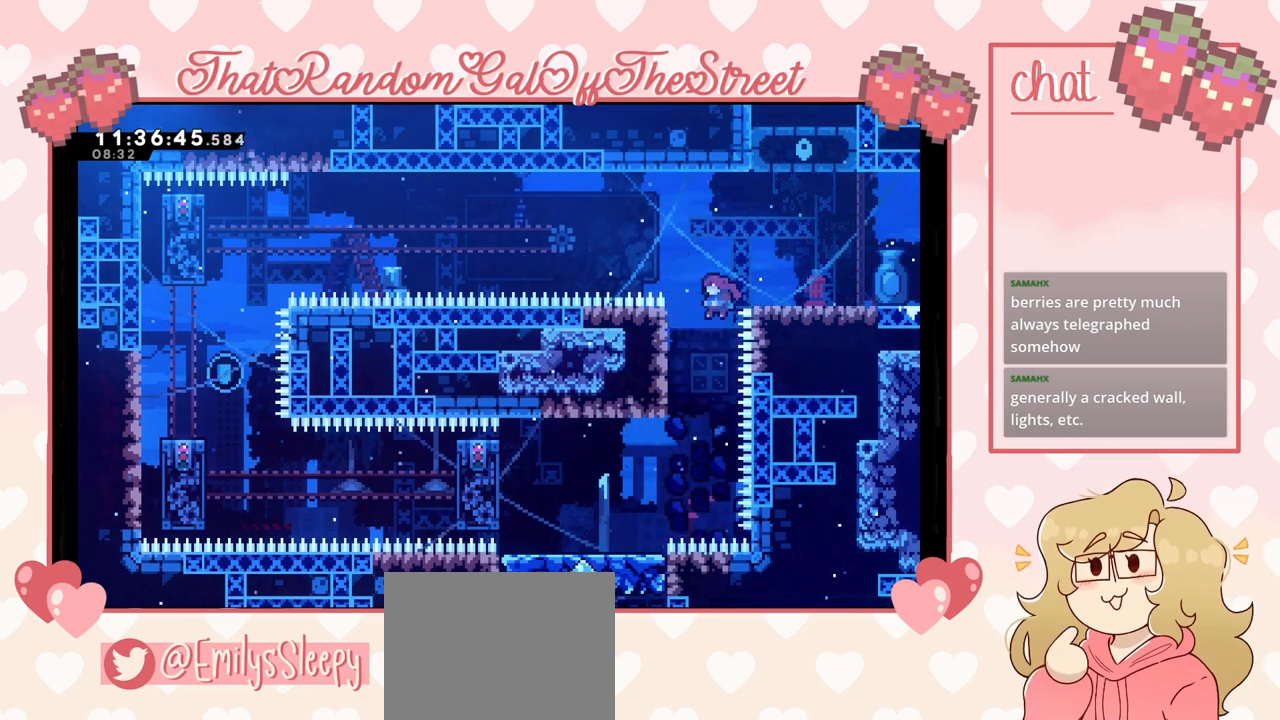
{"buttons": ["L2"], "left_stick": "left", "right_stick": "center", "events": [[267, "L2", "down"]]}
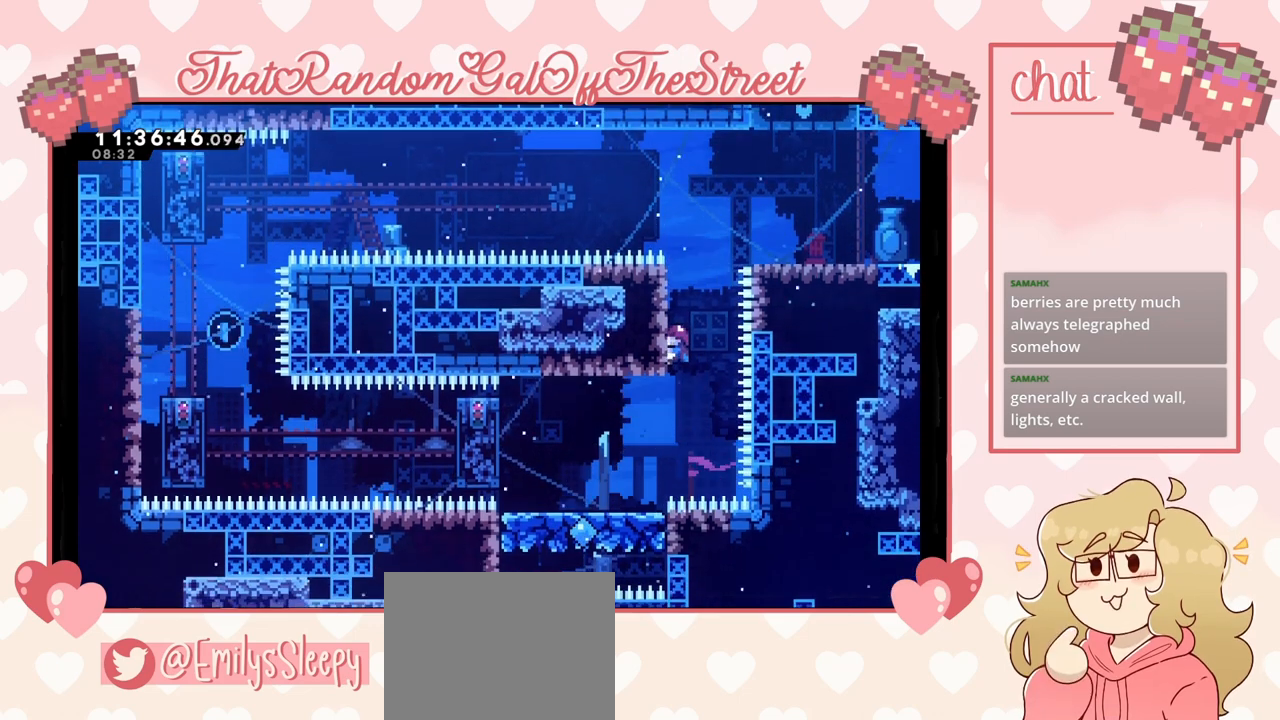
{"buttons": ["L2"], "left_stick": "left", "right_stick": "center", "events": []}
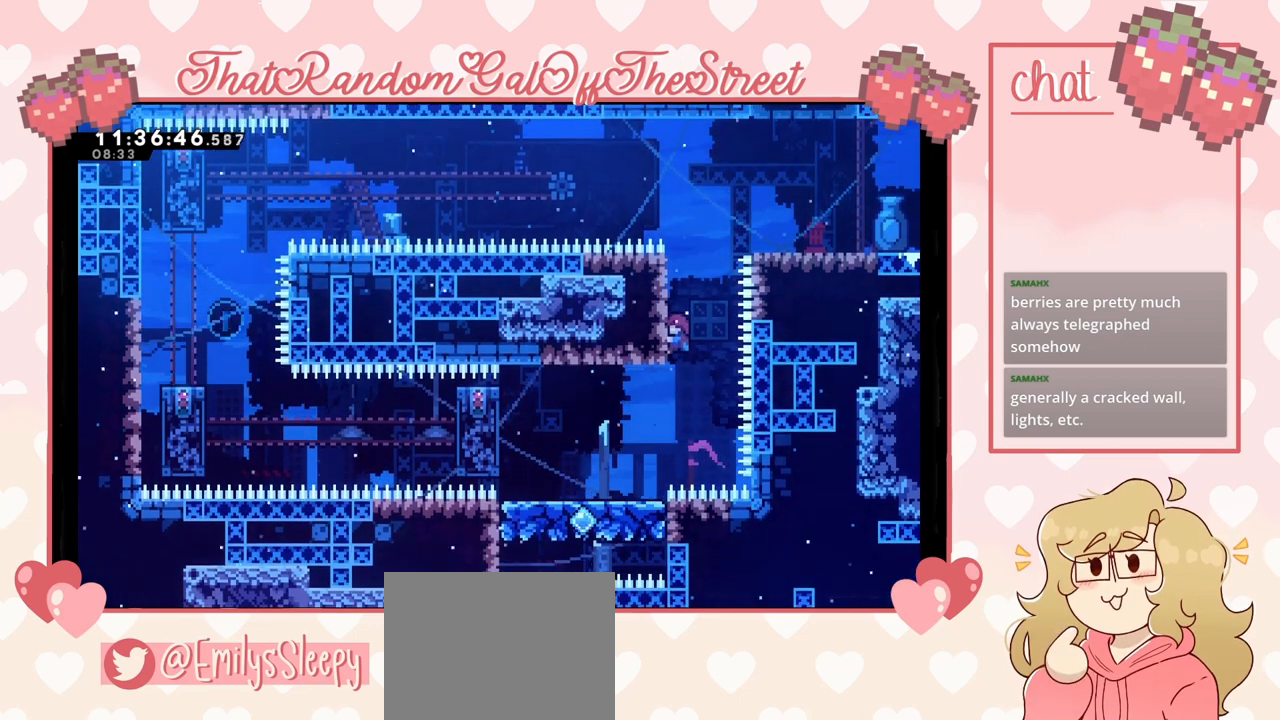
{"buttons": [], "left_stick": "left", "right_stick": "center", "events": [[200, "L2", "up"]]}
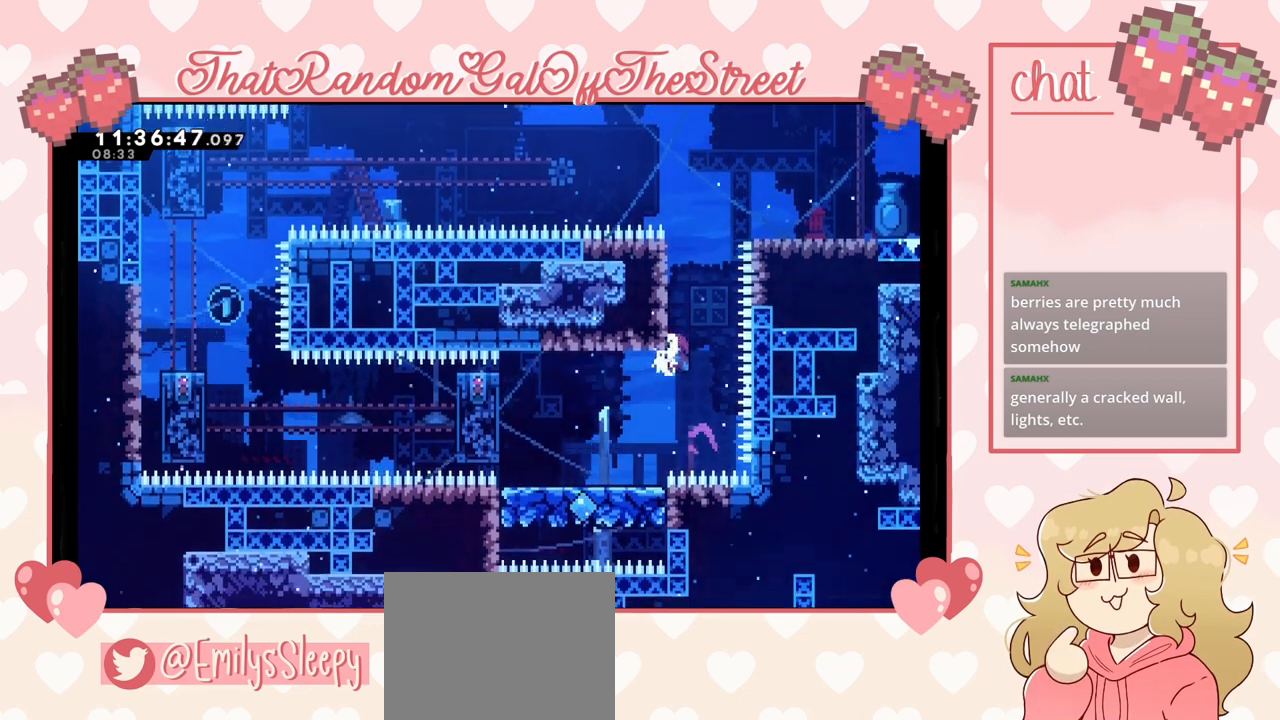
{"buttons": [], "left_stick": "right", "right_stick": "center", "events": [[433, "left_stick", "right"]]}
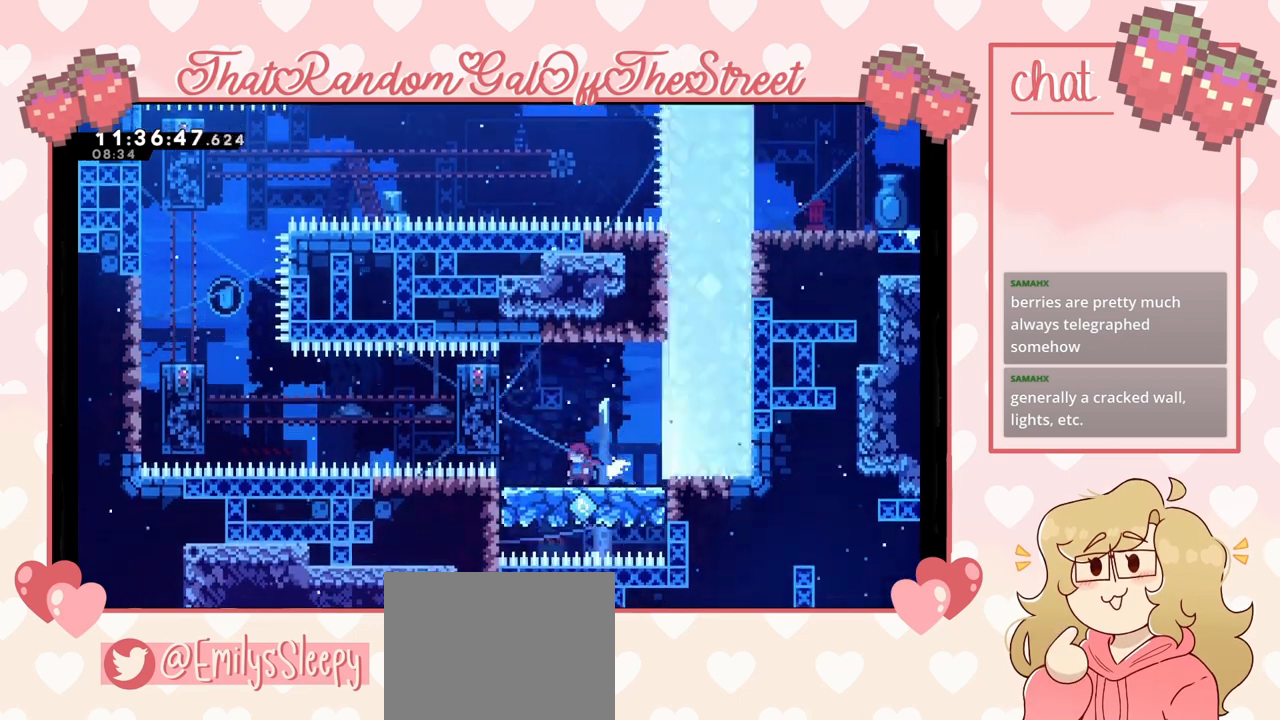
{"buttons": ["L2"], "left_stick": "right", "right_stick": "center", "events": [[33, "A", "down"], [233, "A", "up"], [300, "L2", "down"]]}
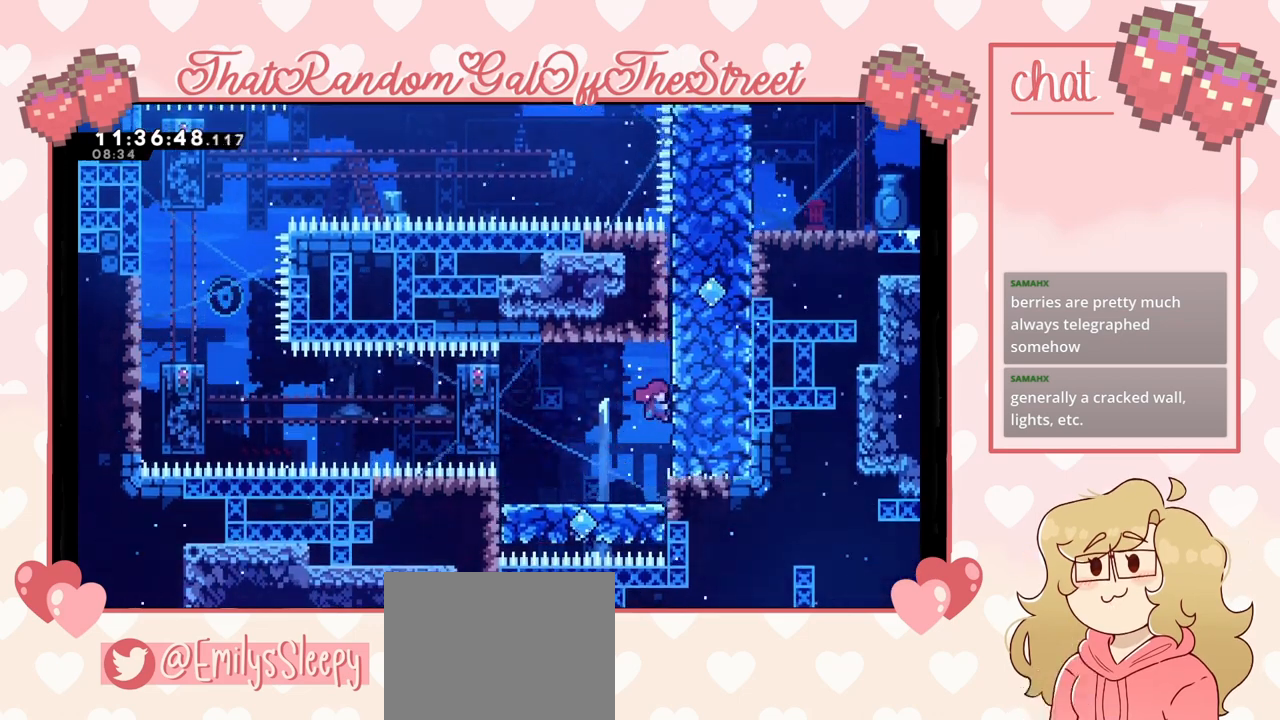
{"buttons": ["L2"], "left_stick": "left", "right_stick": "center", "events": [[133, "left_stick", "center"], [300, "left_stick", "left"]]}
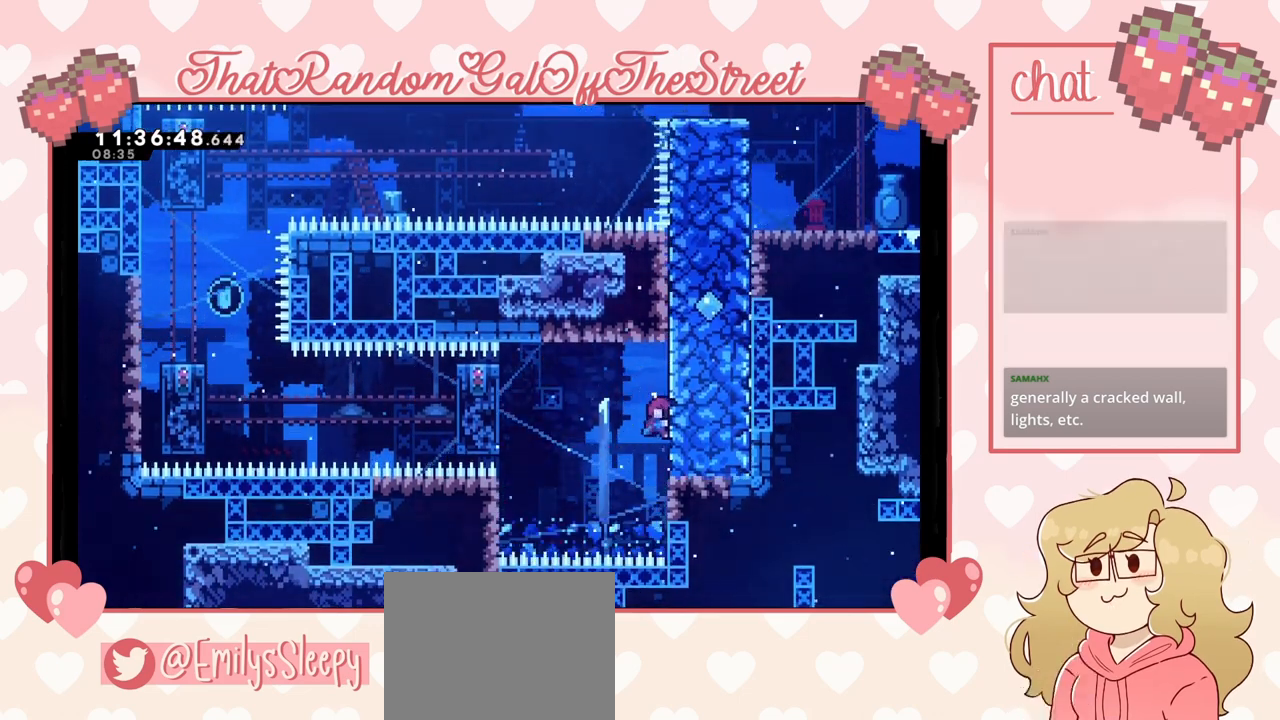
{"buttons": ["A"], "left_stick": "left", "right_stick": "center", "events": [[67, "A", "down"], [167, "L2", "up"]]}
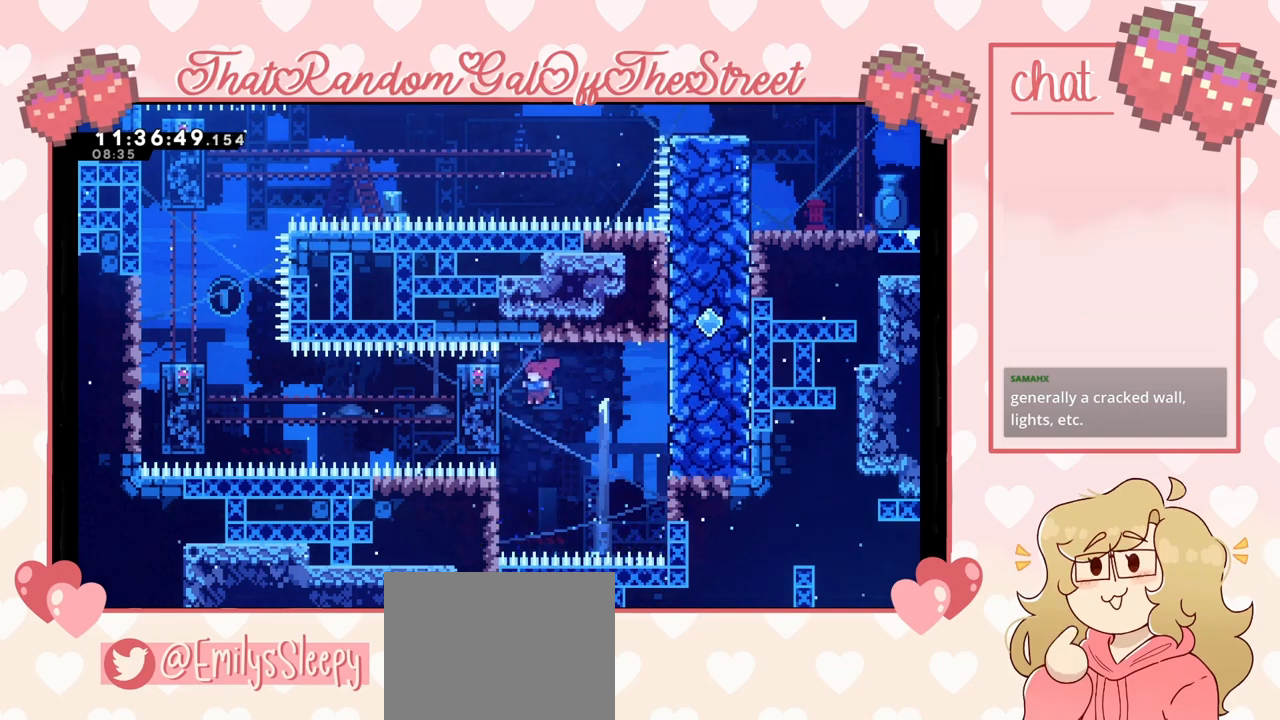
{"buttons": ["L2"], "left_stick": "center", "right_stick": "center", "events": [[33, "L2", "down"], [133, "left_stick", "up-left"], [200, "A", "up"], [333, "left_stick", "center"]]}
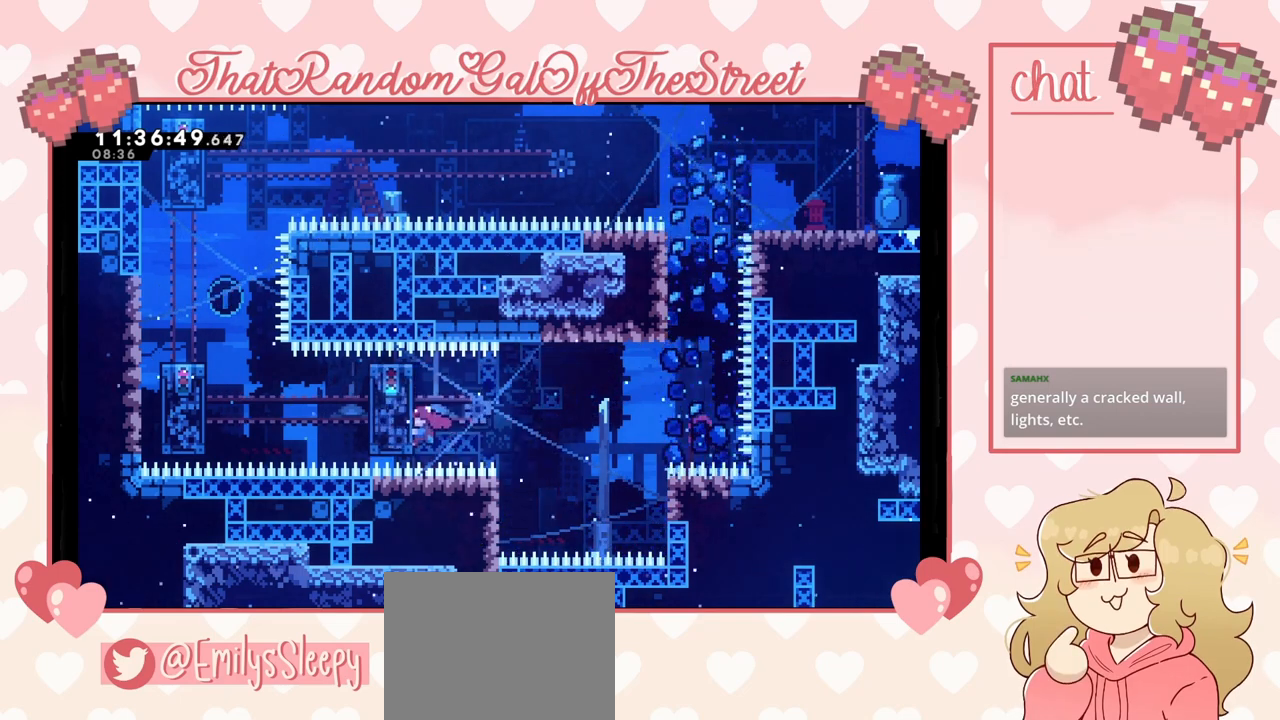
{"buttons": [], "left_stick": "center", "right_stick": "center", "events": [[100, "left_stick", "down"], [133, "X", "down"], [167, "L2", "up"], [200, "X", "up"], [267, "left_stick", "center"]]}
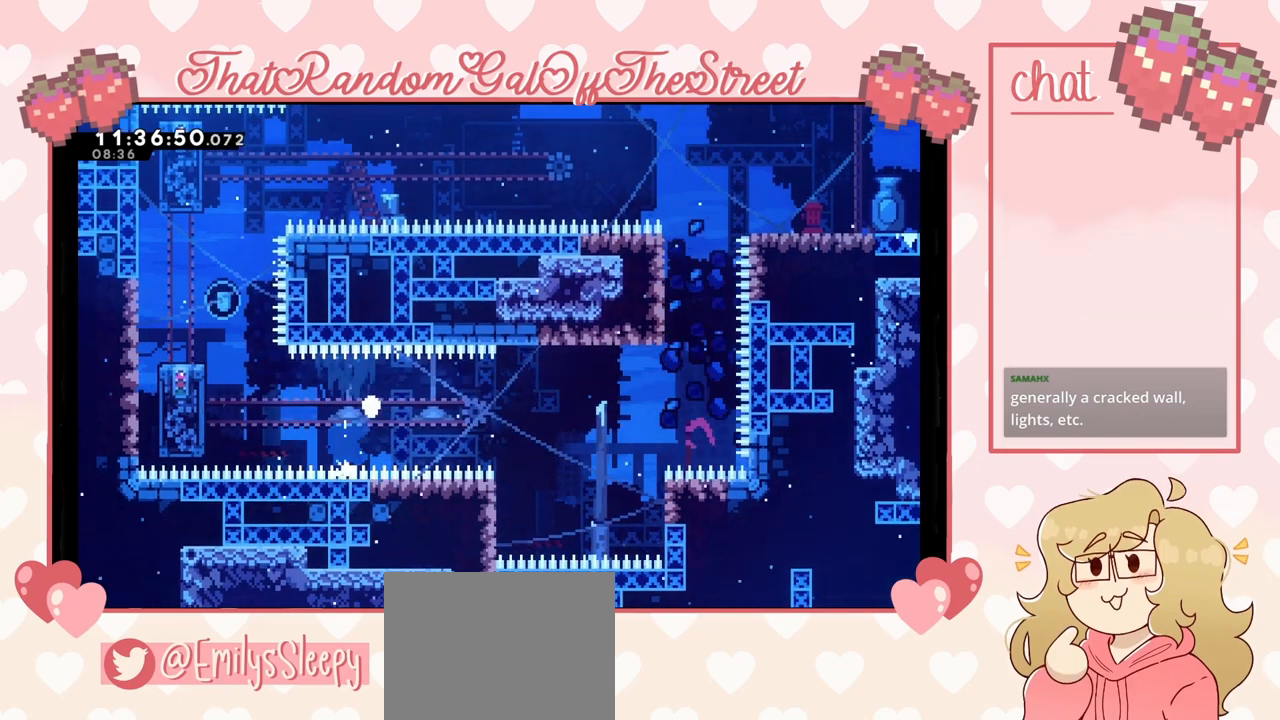
{"buttons": ["A", "X", "Y"], "left_stick": "center", "right_stick": "center", "events": [[100, "A", "down"], [133, "B", "down"], [133, "X", "down"], [133, "Y", "down"], [267, "A", "up"], [267, "B", "up"], [267, "X", "up"], [300, "Y", "up"], [367, "A", "down"], [367, "X", "down"], [367, "Y", "down"], [400, "B", "down"], [500, "B", "up"]]}
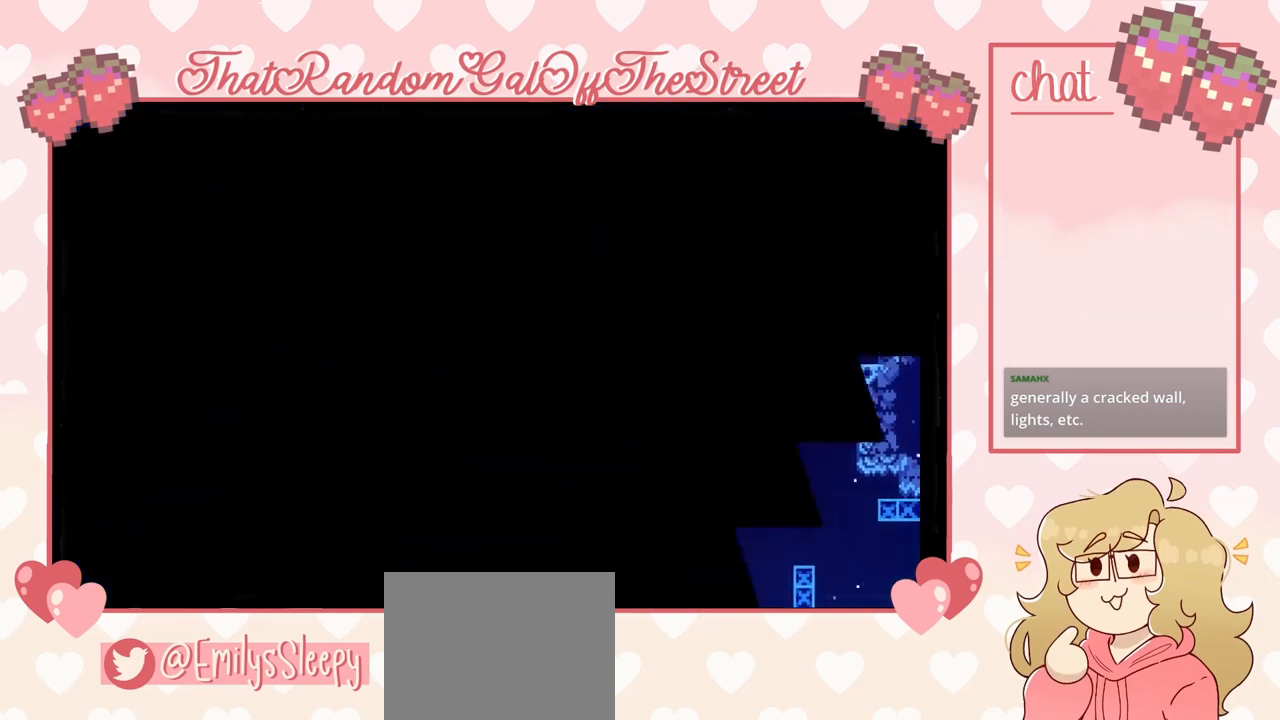
{"buttons": [], "left_stick": "center", "right_stick": "center", "events": [[33, "X", "up"], [33, "Y", "up"], [67, "Y", "down"], [100, "B", "down"], [100, "X", "down"], [233, "A", "up"], [233, "B", "up"], [233, "X", "up"], [233, "Y", "up"]]}
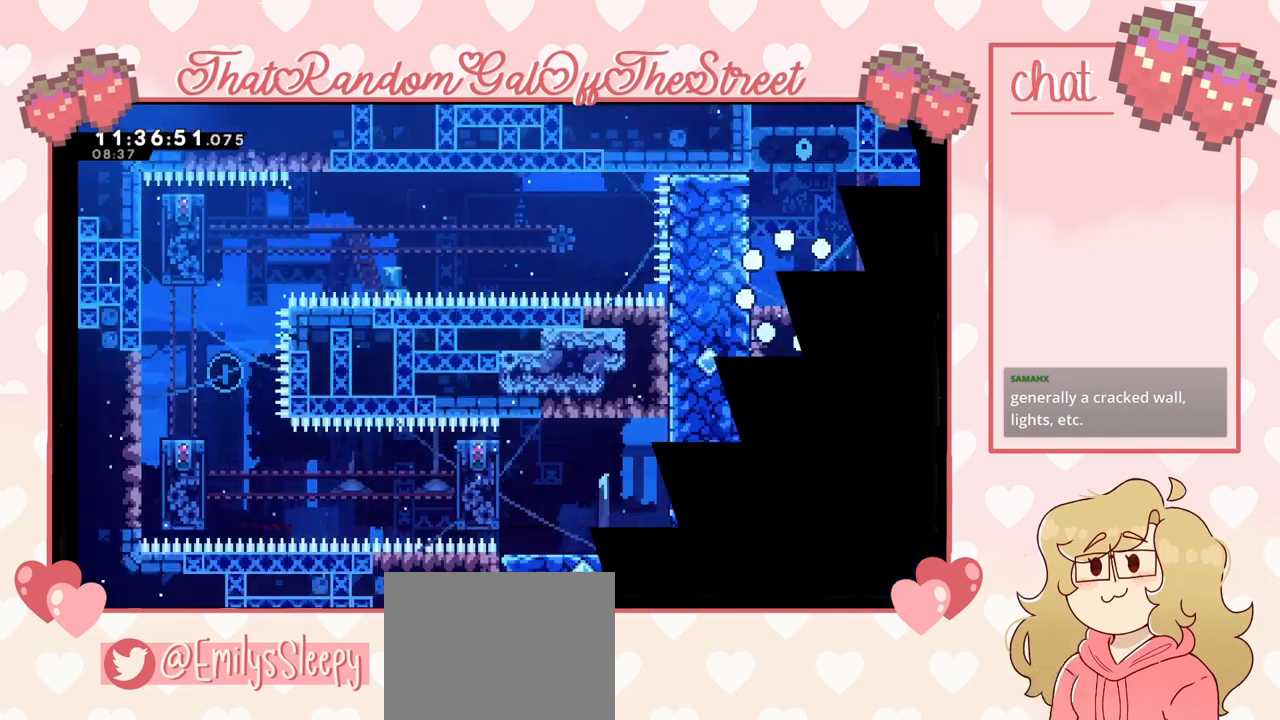
{"buttons": ["L2"], "left_stick": "left", "right_stick": "center", "events": [[133, "left_stick", "left"], [467, "L2", "down"]]}
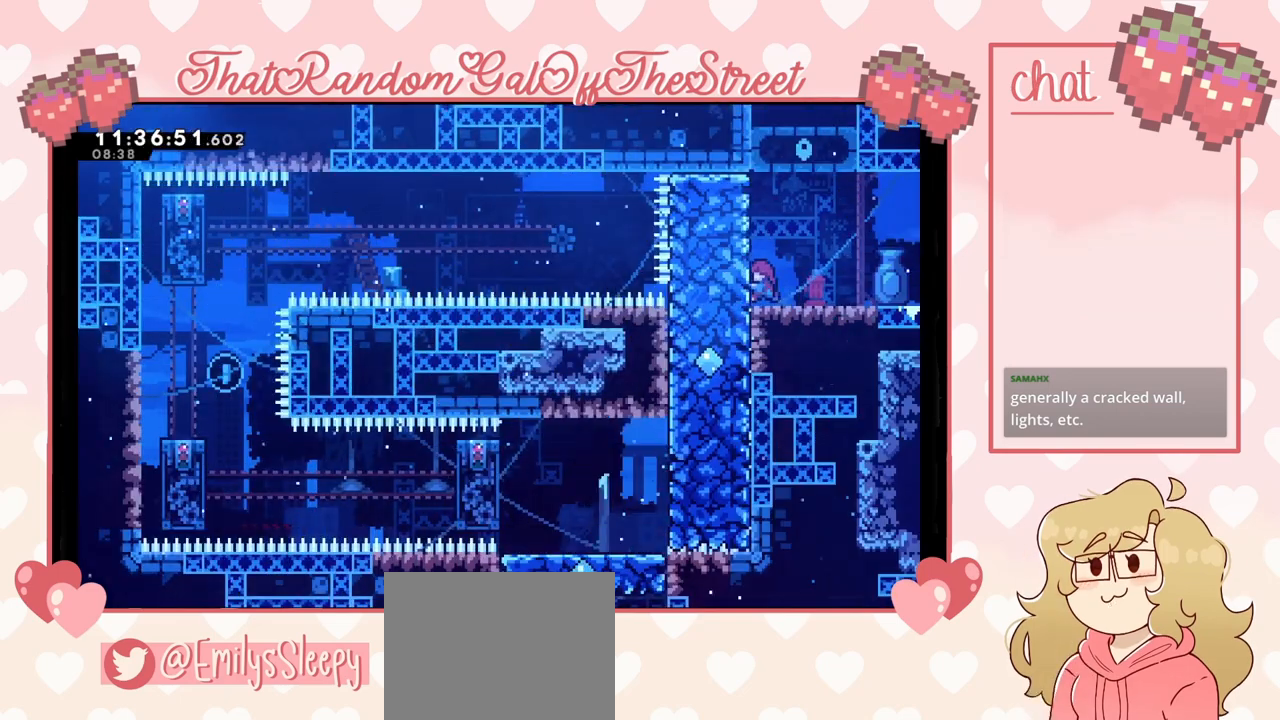
{"buttons": ["L2"], "left_stick": "left", "right_stick": "center", "events": []}
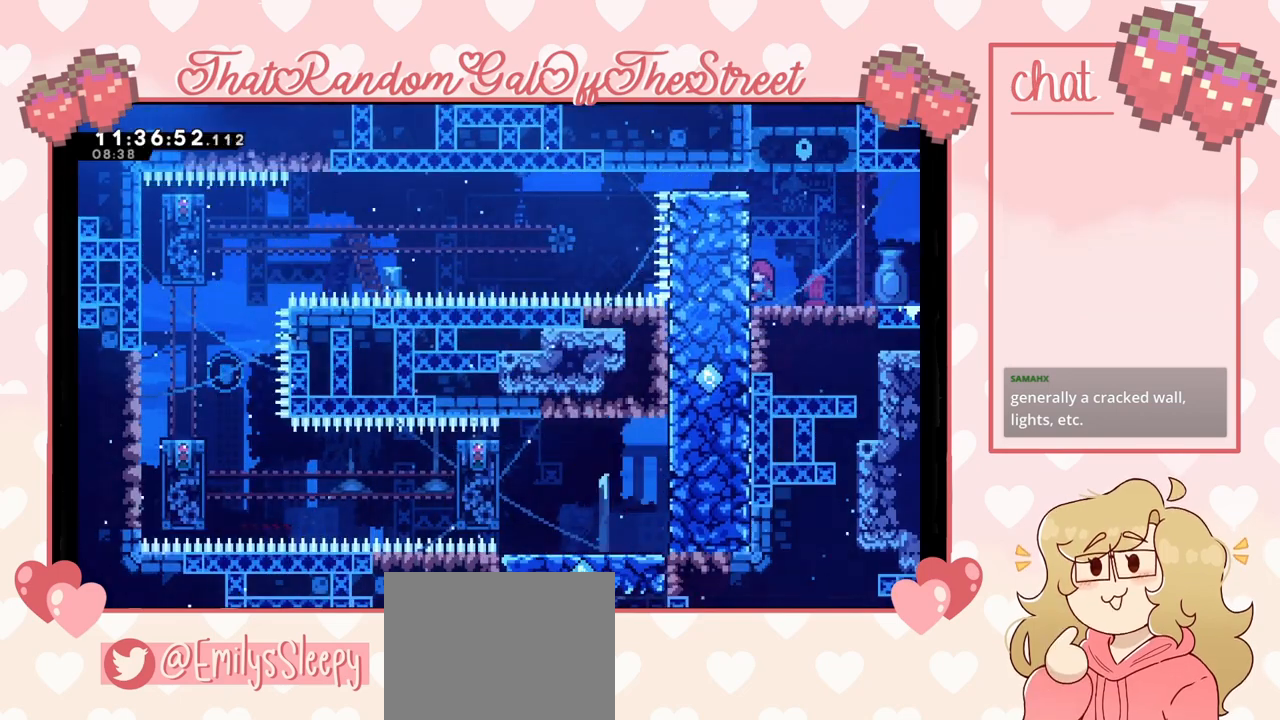
{"buttons": ["L2"], "left_stick": "right", "right_stick": "center", "events": [[300, "left_stick", "center"], [433, "left_stick", "right"]]}
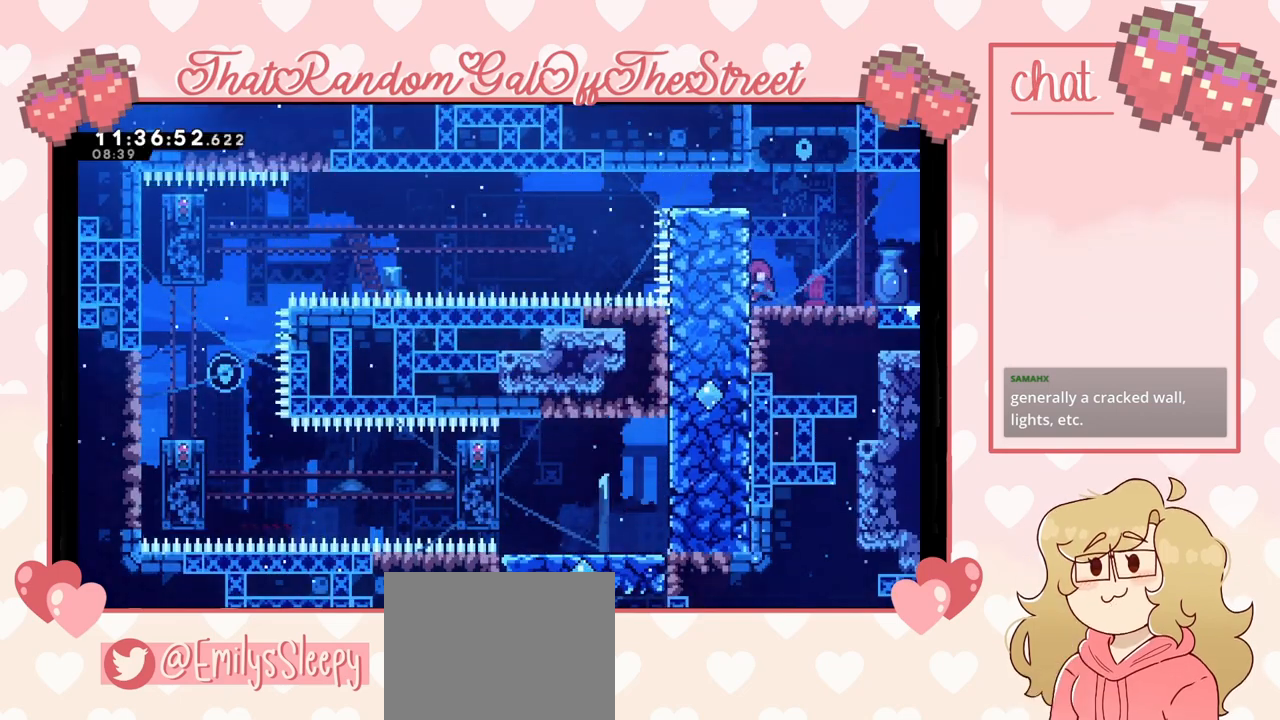
{"buttons": [], "left_stick": "center", "right_stick": "center", "events": [[33, "L2", "up"], [167, "left_stick", "center"]]}
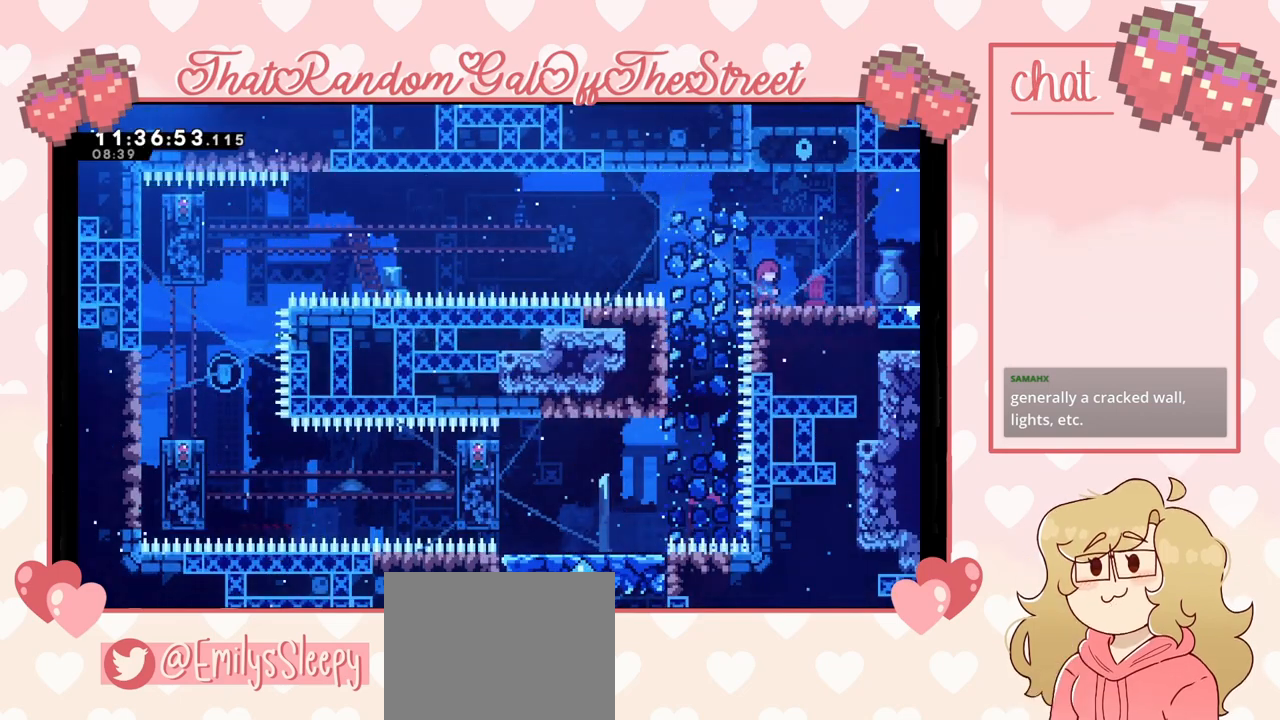
{"buttons": [], "left_stick": "left", "right_stick": "center", "events": [[133, "left_stick", "left"]]}
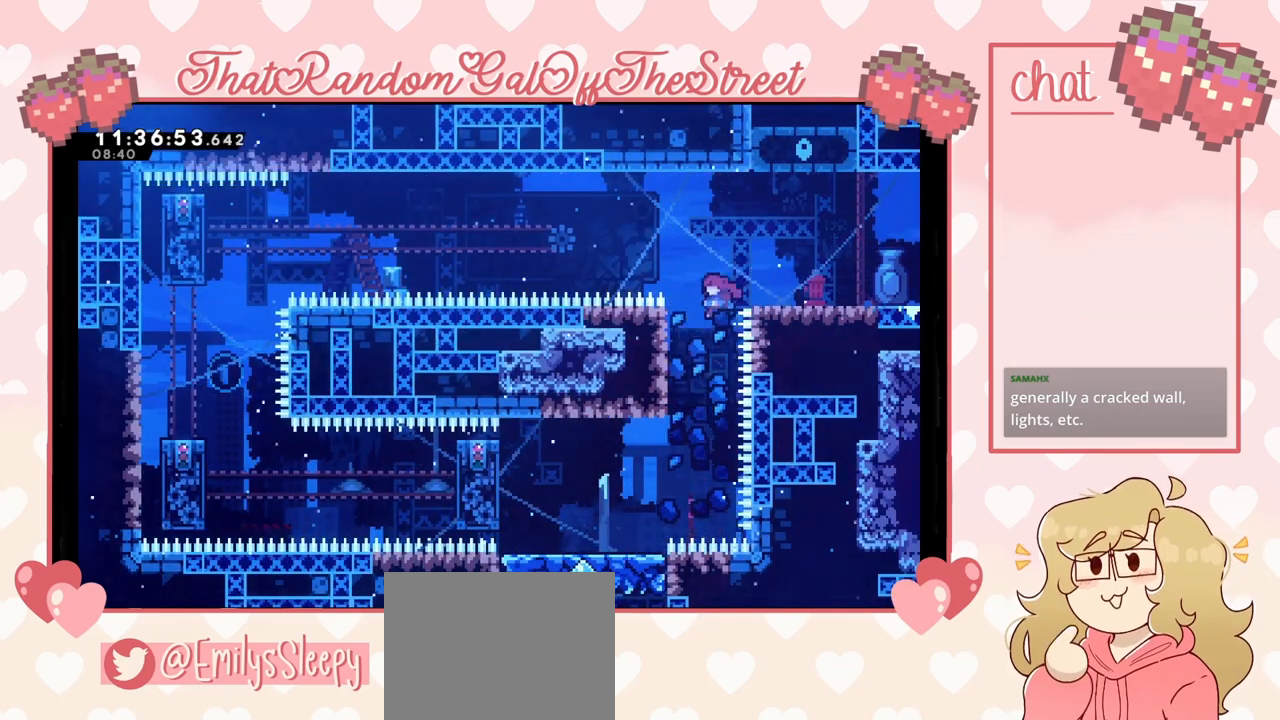
{"buttons": [], "left_stick": "left", "right_stick": "center", "events": [[67, "L2", "down"], [400, "L2", "up"]]}
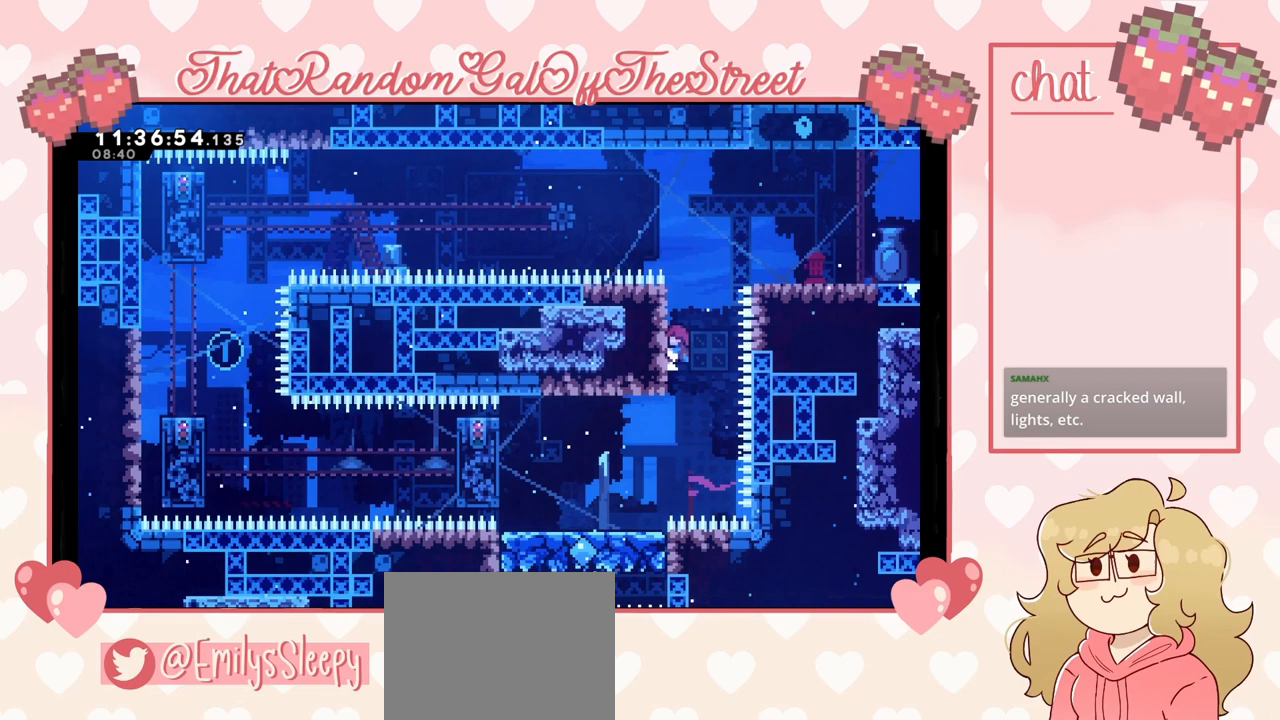
{"buttons": [], "left_stick": "left", "right_stick": "center", "events": []}
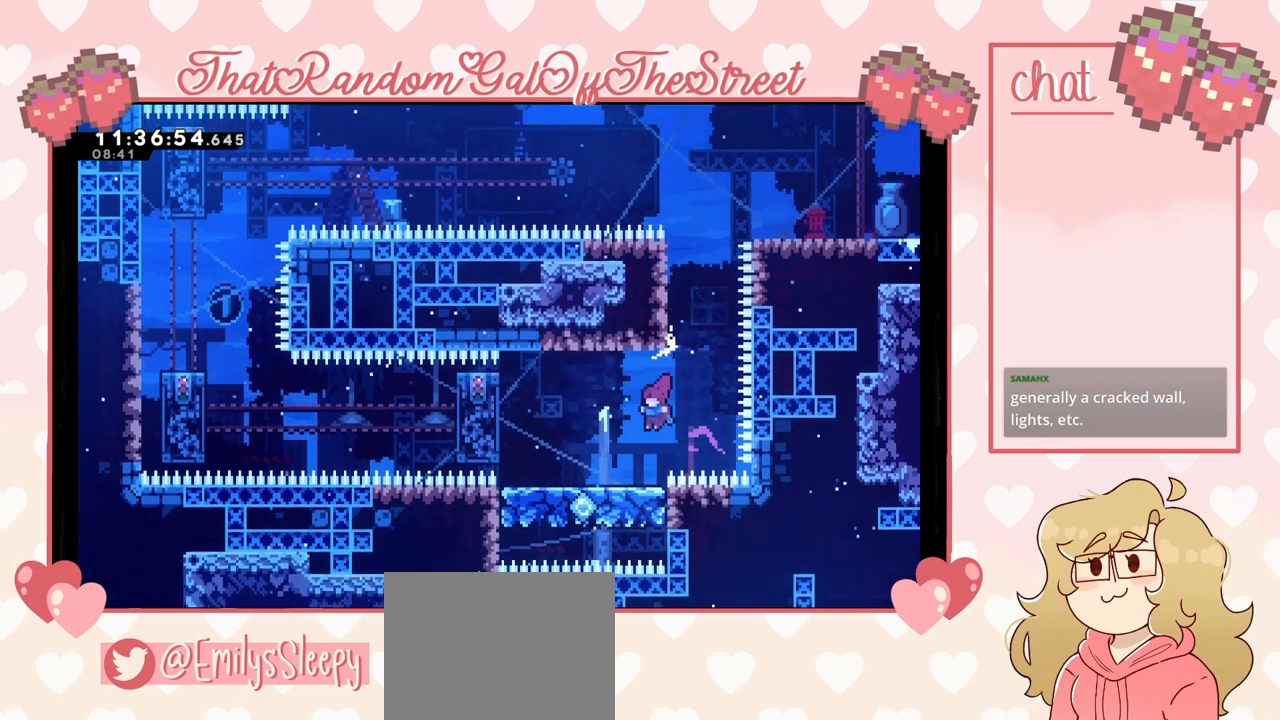
{"buttons": [], "left_stick": "left", "right_stick": "center", "events": [[300, "A", "down"], [500, "A", "up"]]}
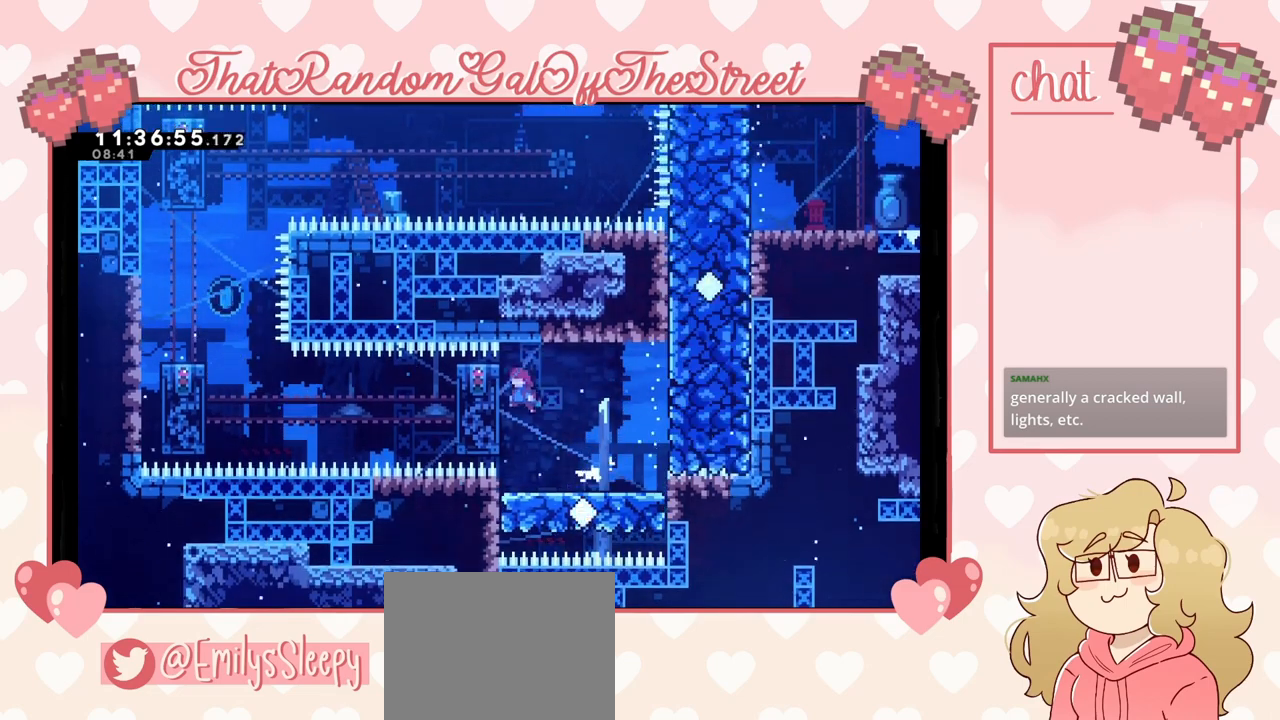
{"buttons": ["L2"], "left_stick": "up", "right_stick": "center", "events": [[100, "L2", "down"], [267, "left_stick", "center"], [500, "left_stick", "up"]]}
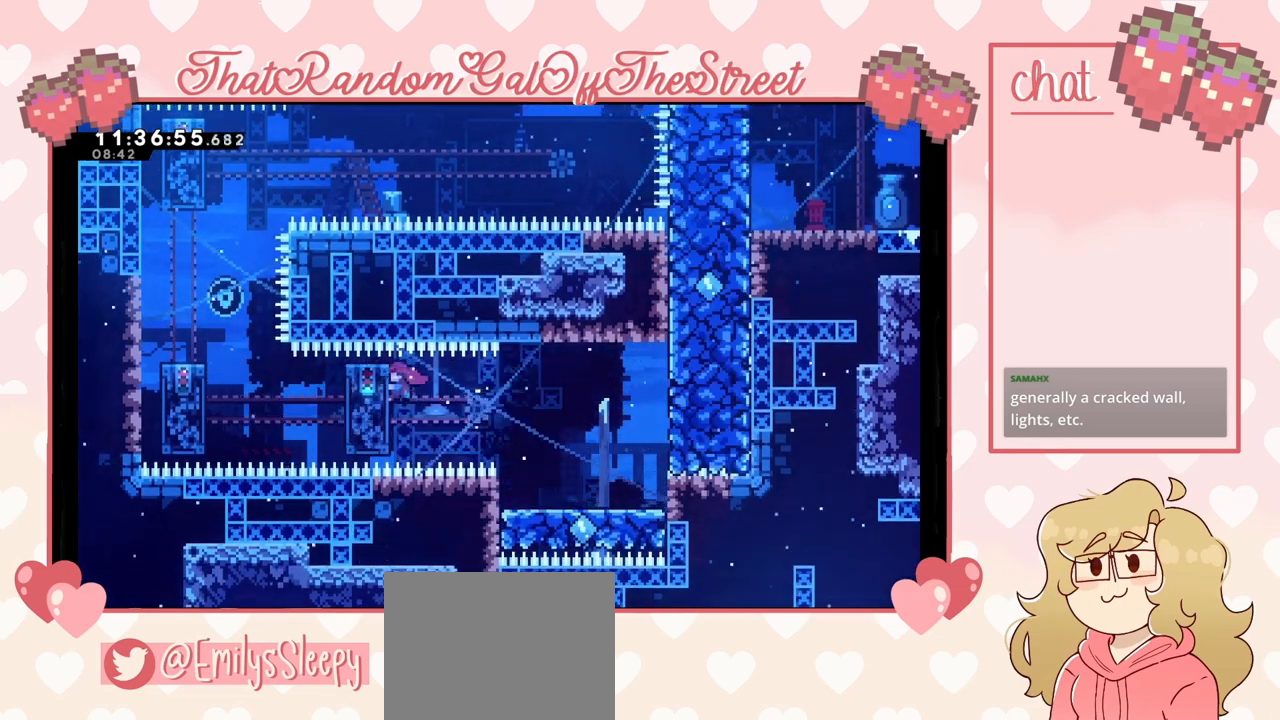
{"buttons": [], "left_stick": "up", "right_stick": "center", "events": [[33, "X", "down"], [133, "L2", "up"], [167, "X", "up"]]}
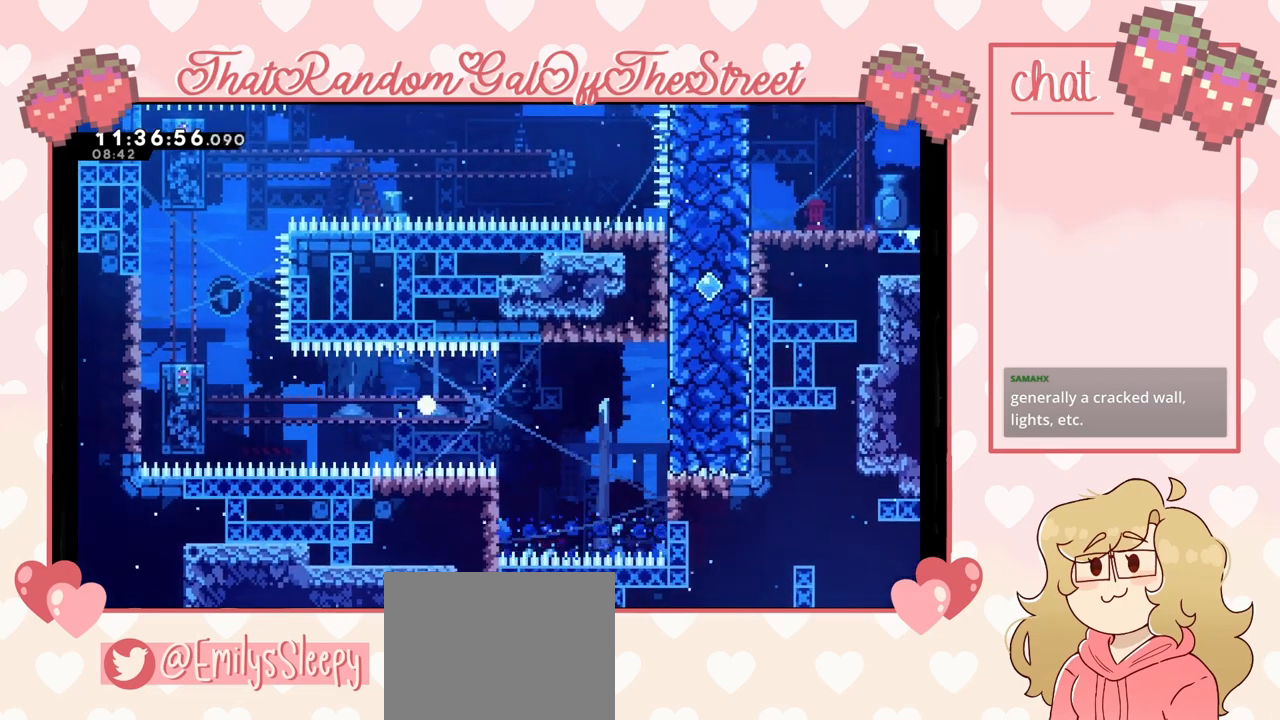
{"buttons": ["A", "B", "X", "Y"], "left_stick": "center", "right_stick": "center", "events": [[167, "left_stick", "center"], [267, "A", "down"], [300, "X", "down"], [400, "B", "down"], [467, "Y", "down"]]}
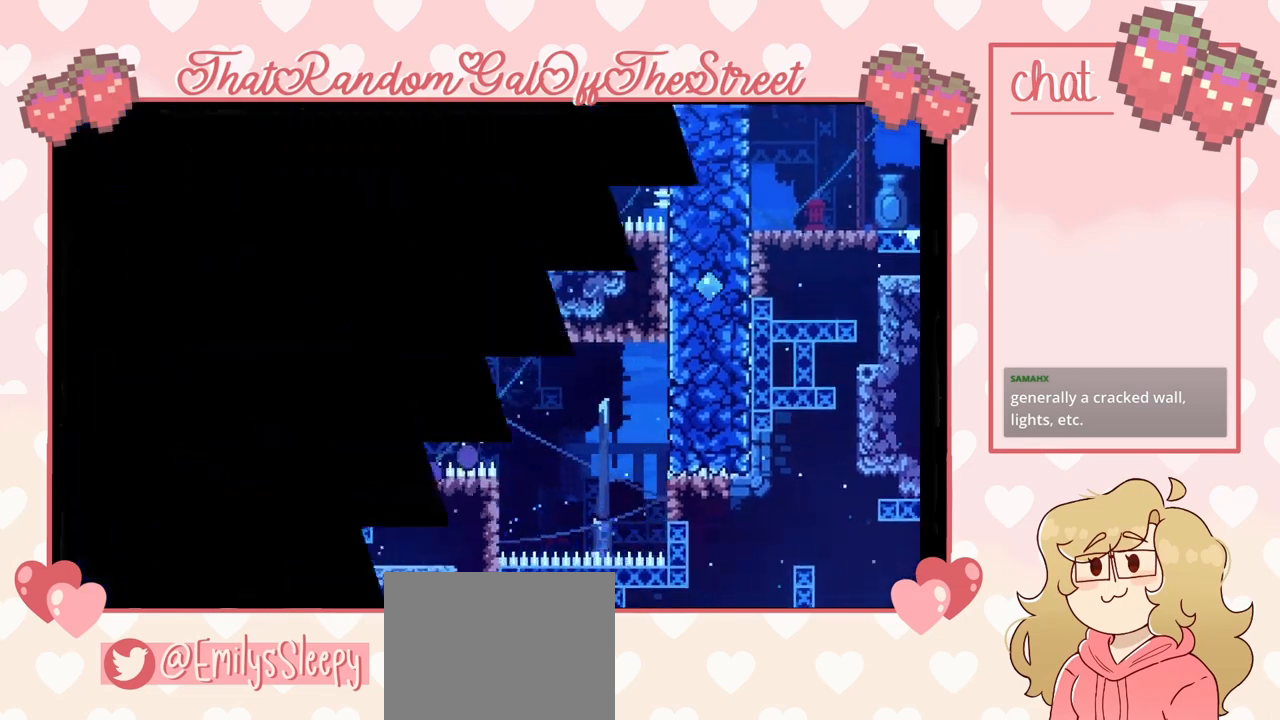
{"buttons": [], "left_stick": "center", "right_stick": "center", "events": [[67, "R1", "down"], [133, "R1", "up"], [167, "A", "up"], [167, "X", "up"], [200, "B", "up"], [200, "Y", "up"]]}
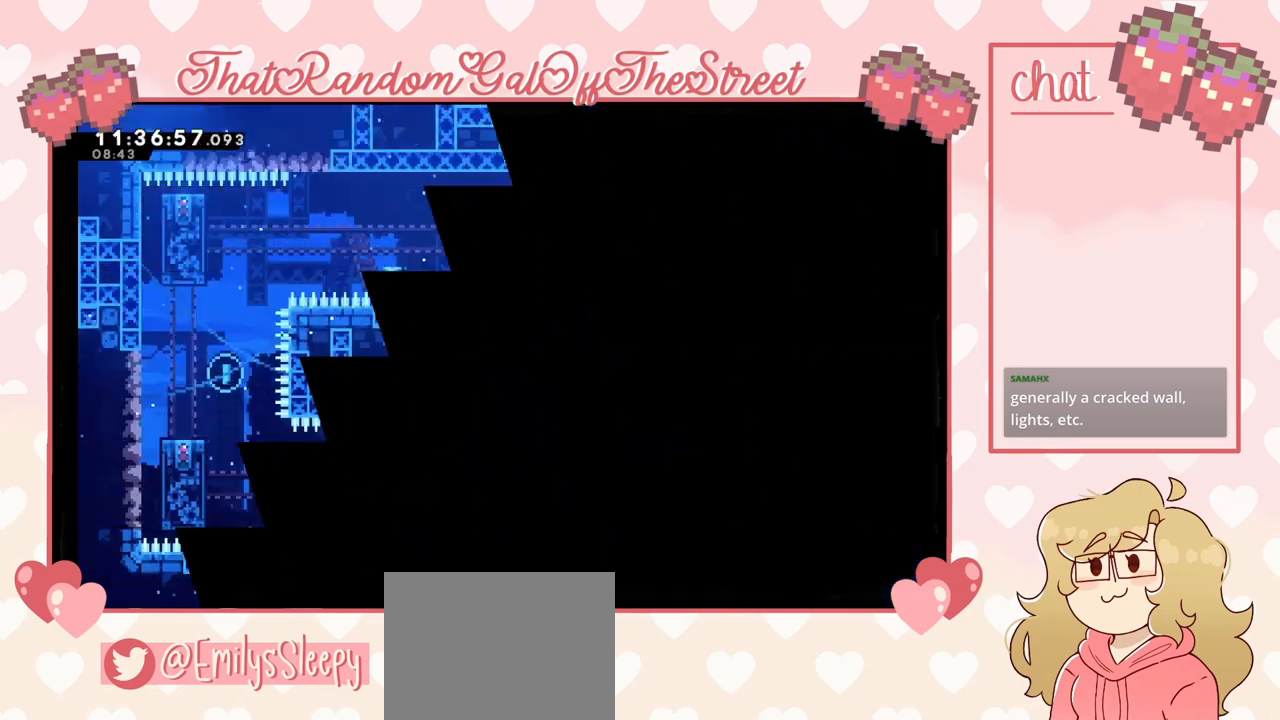
{"buttons": [], "left_stick": "left", "right_stick": "center", "events": [[267, "left_stick", "left"]]}
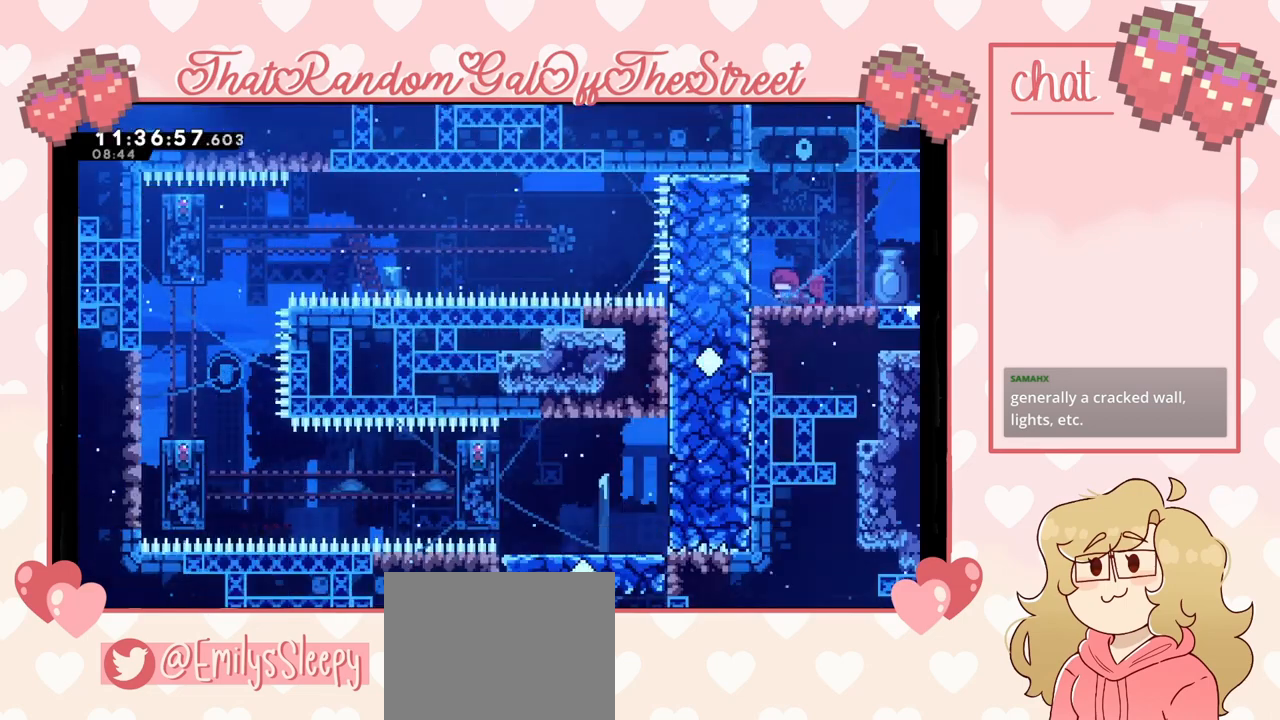
{"buttons": [], "left_stick": "center", "right_stick": "center", "events": [[133, "L2", "down"], [333, "L2", "up"], [367, "left_stick", "center"]]}